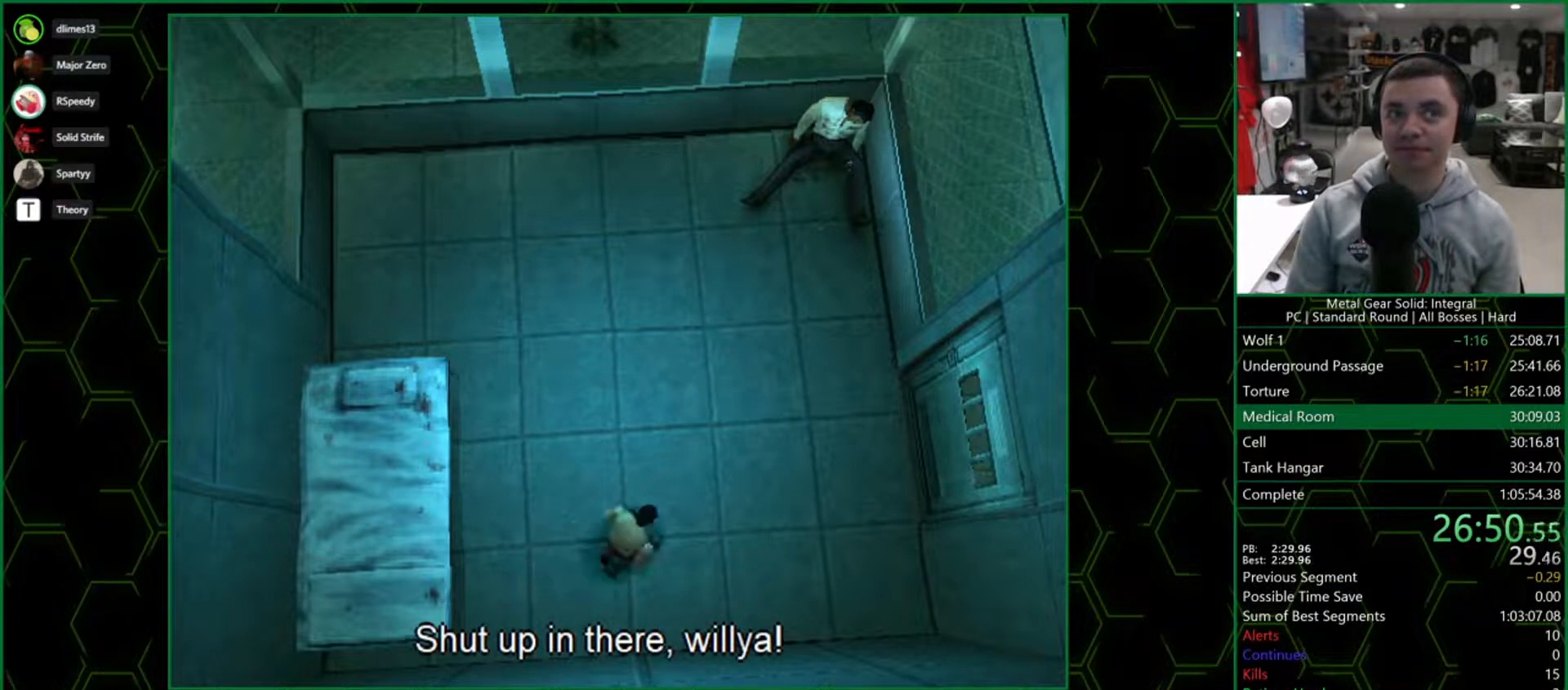
Gameplay with a controller (PlayStation layout); each line is a JSON object with the inputs held at the frame after it. "button_events" lists button changes between this image and that frame as [ms after this image, input, new state], when the widget could be followed in between (sticks are given only as held states). Not read: L3 R3 left_stick.
{"buttons": [], "right_stick": "center", "button_events": [[217, "DPAD_UP", "up"]]}
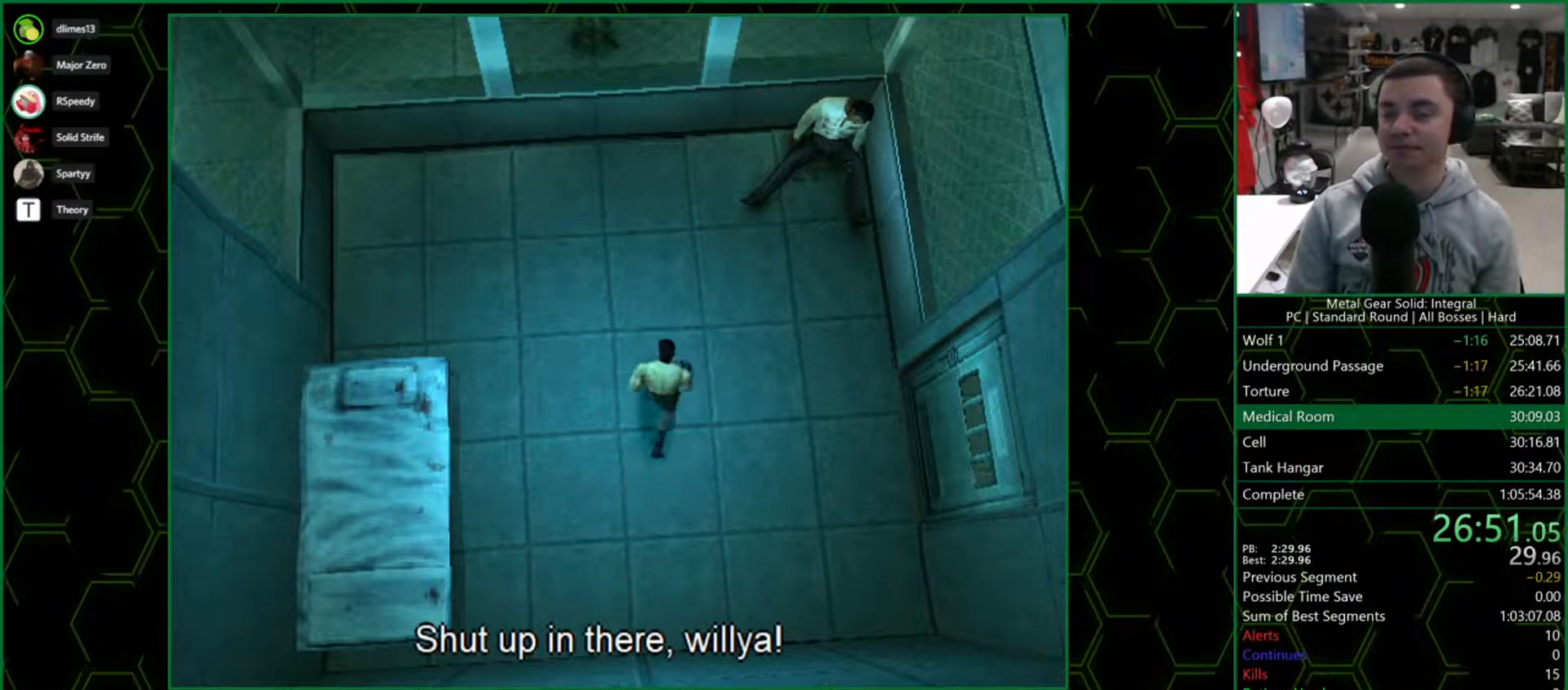
{"buttons": [], "right_stick": "center", "button_events": []}
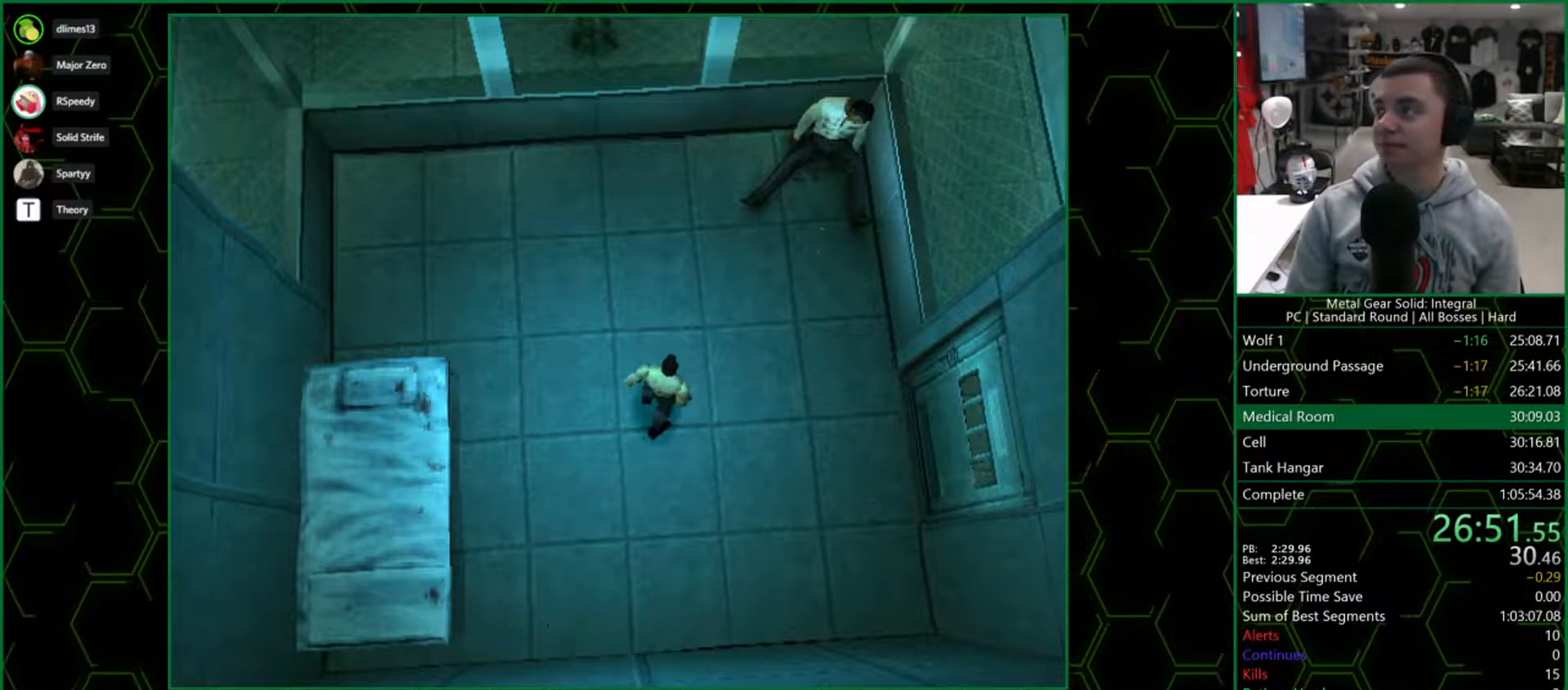
{"buttons": [], "right_stick": "center", "button_events": [[50, "DPAD_LEFT", "down"], [383, "DPAD_LEFT", "up"]]}
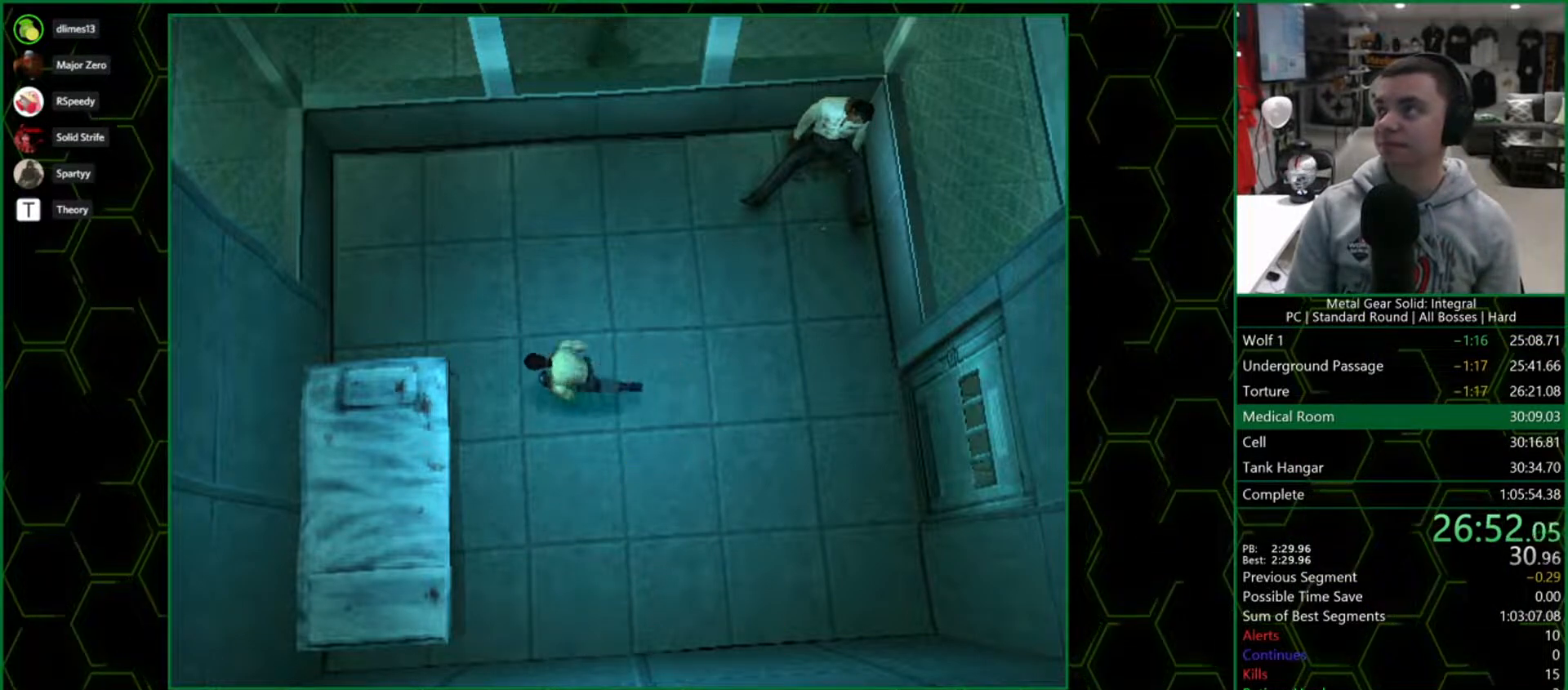
{"buttons": ["DPAD_RIGHT"], "right_stick": "center", "button_events": [[217, "DPAD_RIGHT", "down"]]}
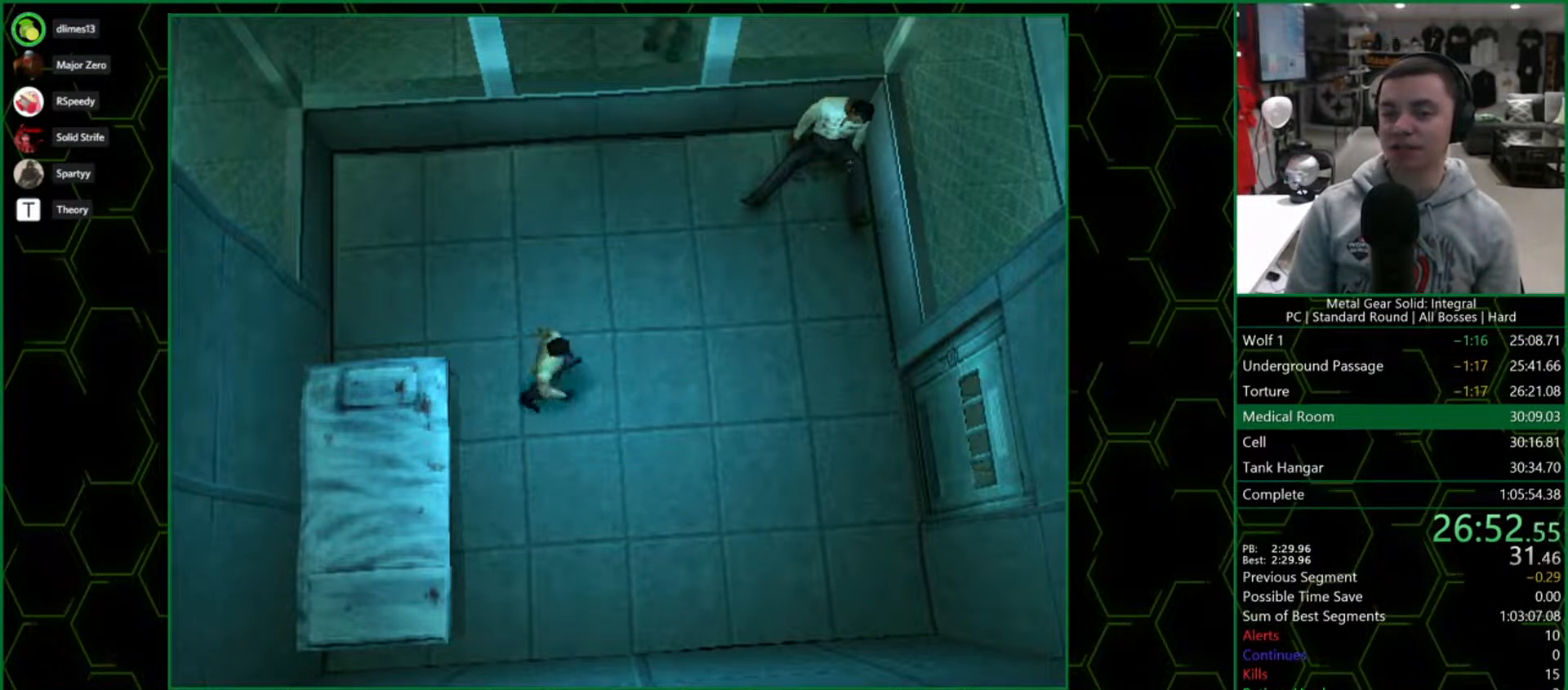
{"buttons": ["DPAD_DOWN", "DPAD_RIGHT"], "right_stick": "center", "button_events": [[50, "DPAD_DOWN", "down"]]}
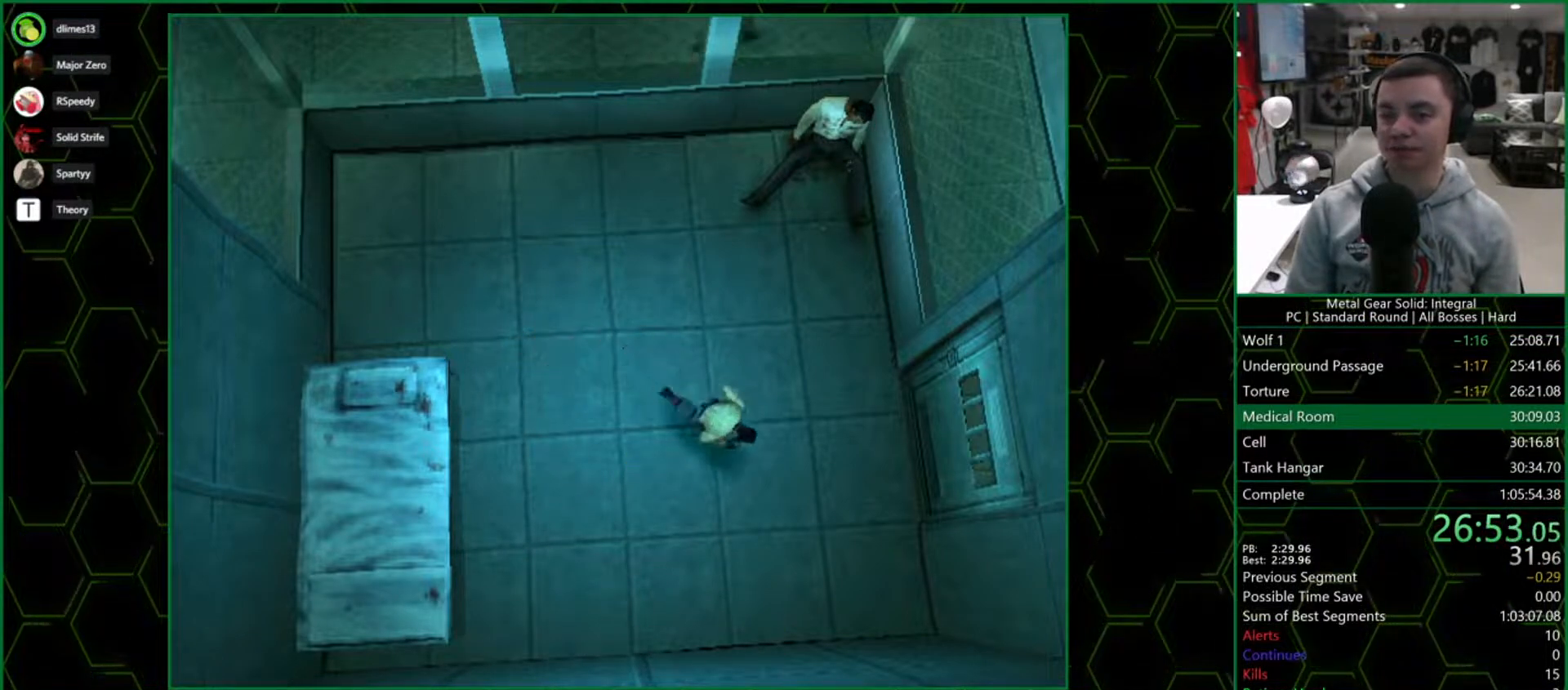
{"buttons": ["DPAD_UP"], "right_stick": "center", "button_events": [[67, "DPAD_RIGHT", "up"], [83, "DPAD_LEFT", "down"], [100, "DPAD_DOWN", "up"], [250, "DPAD_UP", "down"], [317, "DPAD_LEFT", "up"]]}
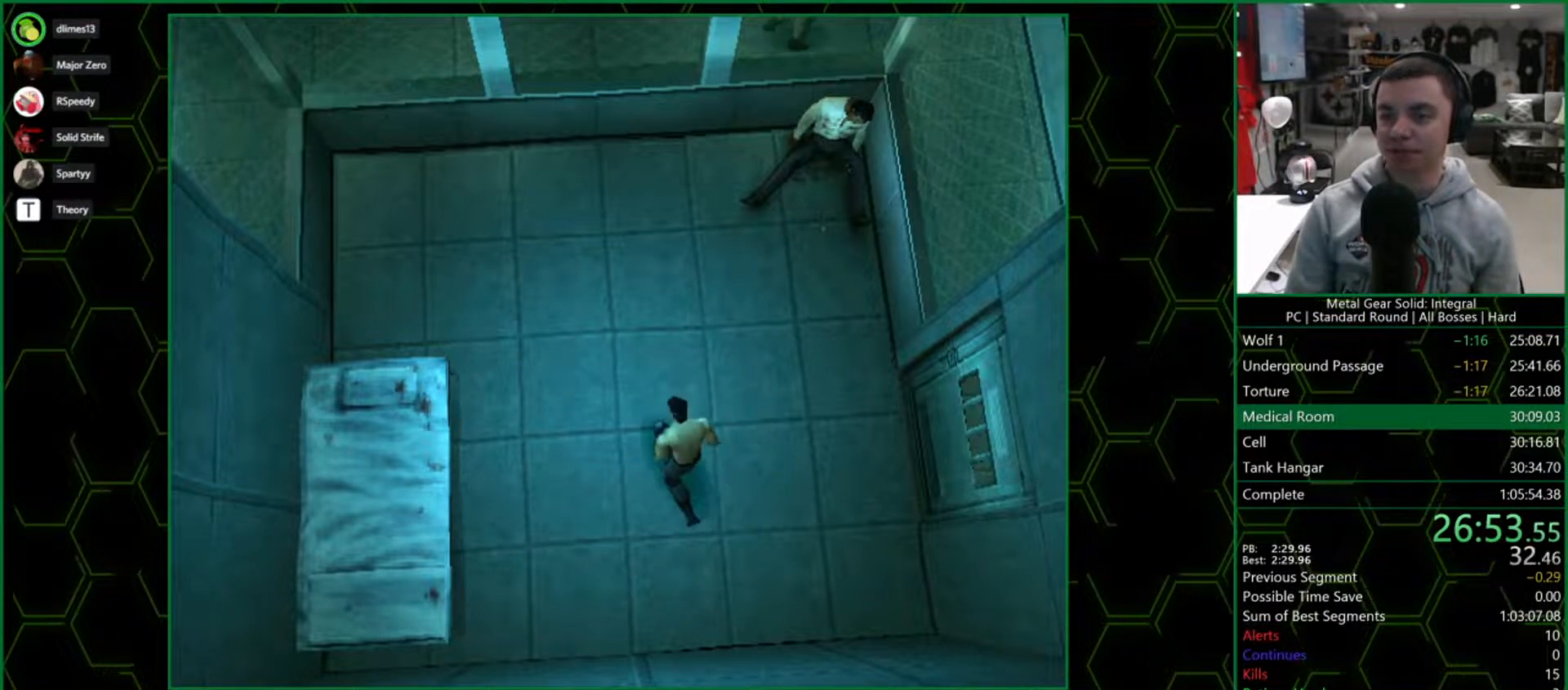
{"buttons": ["DPAD_DOWN", "DPAD_RIGHT"], "right_stick": "center", "button_events": [[117, "CIRCLE", "down"], [117, "DPAD_UP", "up"], [250, "CIRCLE", "up"], [317, "DPAD_DOWN", "down"], [333, "DPAD_RIGHT", "down"]]}
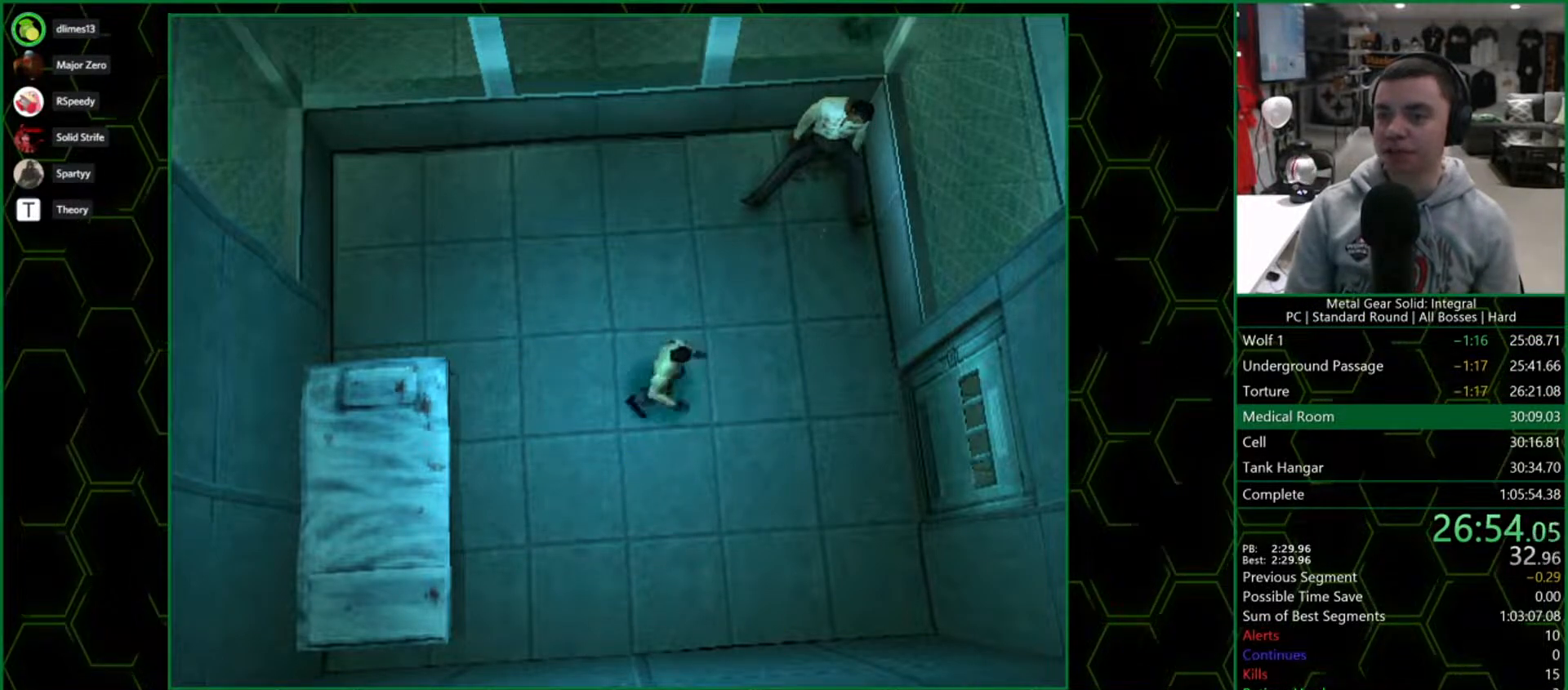
{"buttons": ["DPAD_LEFT"], "right_stick": "center", "button_events": [[383, "DPAD_RIGHT", "up"], [400, "DPAD_LEFT", "down"], [417, "DPAD_DOWN", "up"]]}
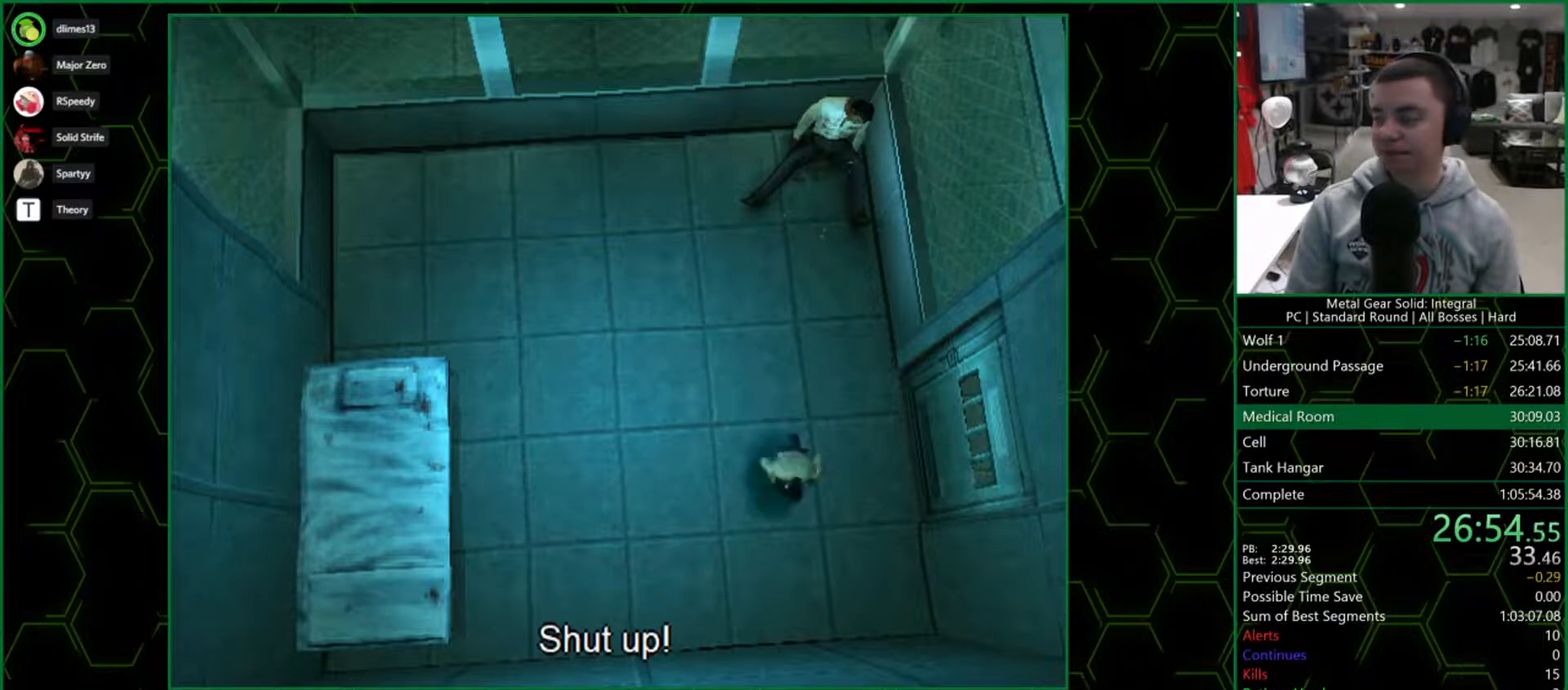
{"buttons": ["DPAD_UP", "DPAD_LEFT"], "right_stick": "center", "button_events": [[500, "DPAD_UP", "down"]]}